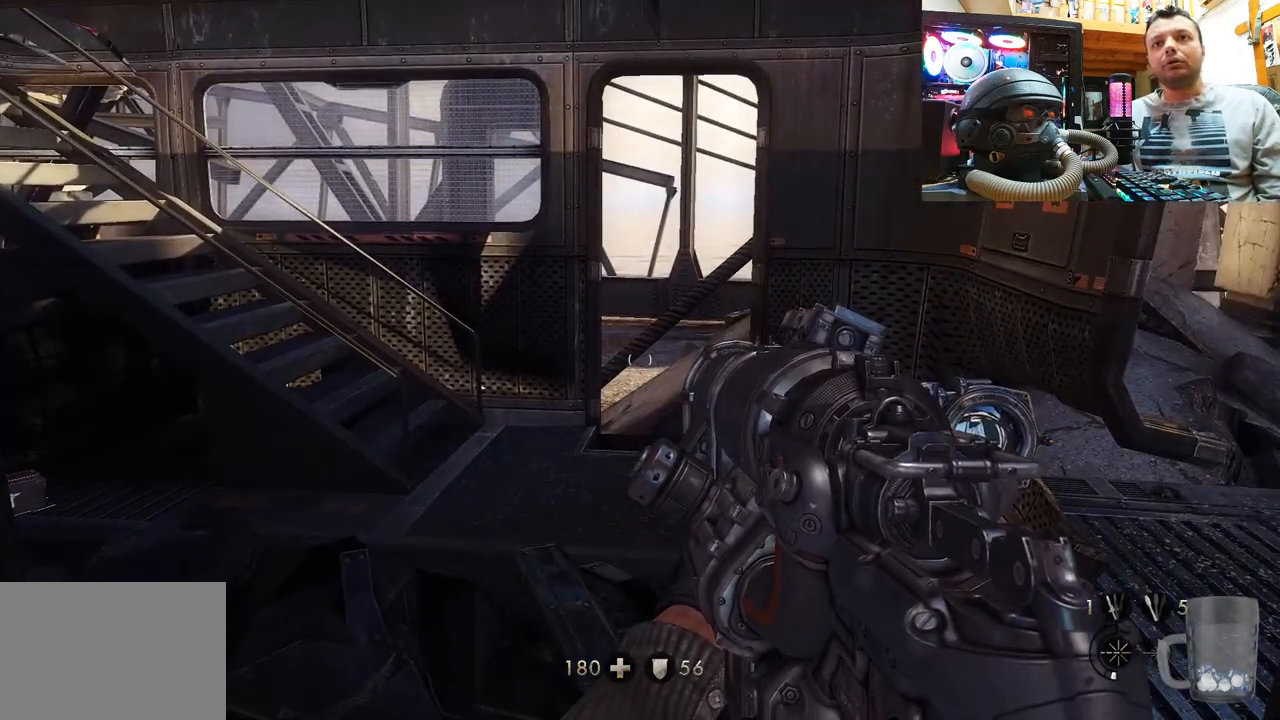
Gameplay with a controller (PlayStation layout); each line is a JSON object with the inputs held at the frame after it. "events" lists button and stick changes between this image and that frame as [ms after this image, input, new state], when the widget could be followed in between. Not read: L1 R3.
{"buttons": [], "left_stick": "center", "right_stick": "center", "events": []}
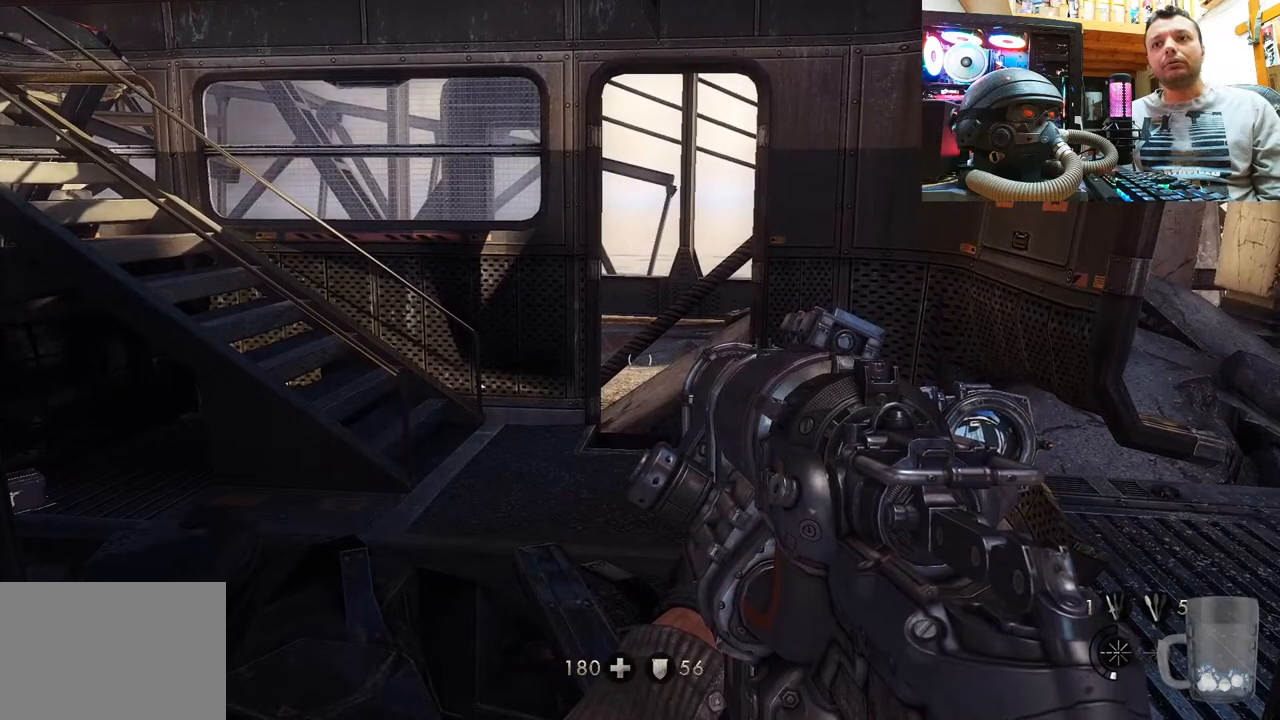
{"buttons": [], "left_stick": "center", "right_stick": "down-right", "events": [[50, "TRIANGLE", "down"], [133, "TRIANGLE", "up"], [483, "right_stick", "down-right"]]}
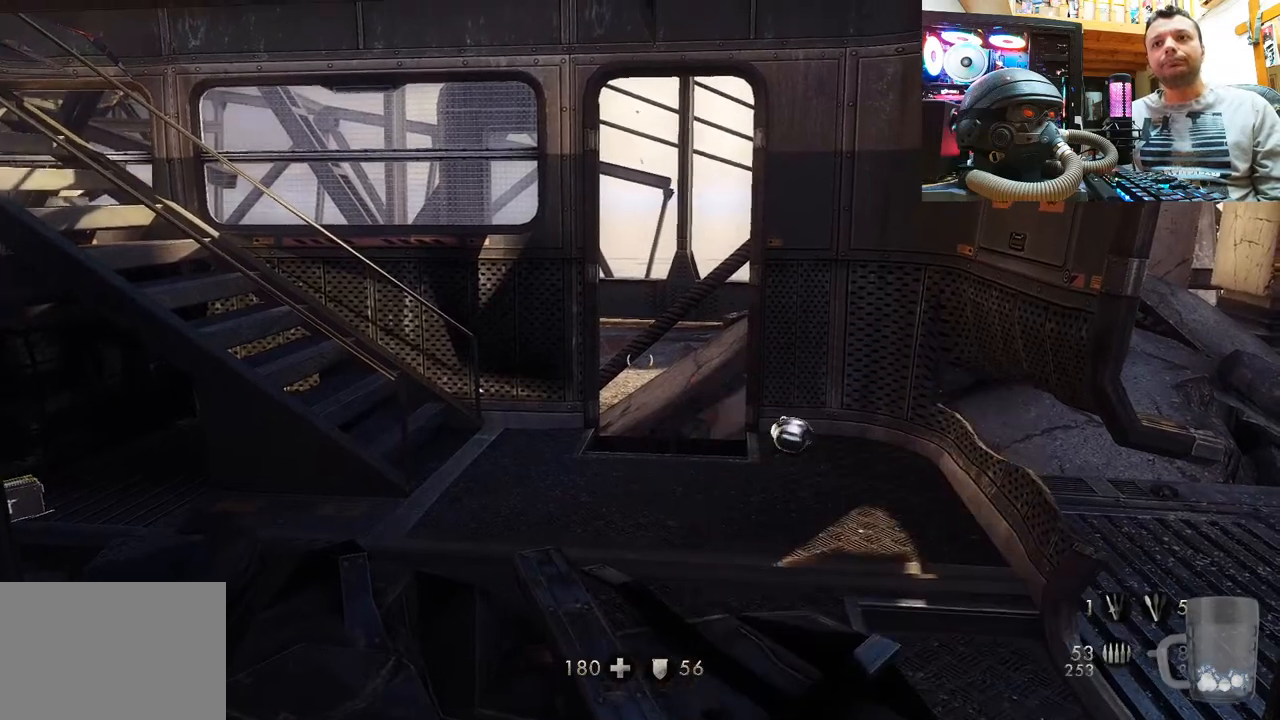
{"buttons": ["R1"], "left_stick": "center", "right_stick": "center", "events": [[200, "right_stick", "center"], [383, "R1", "down"]]}
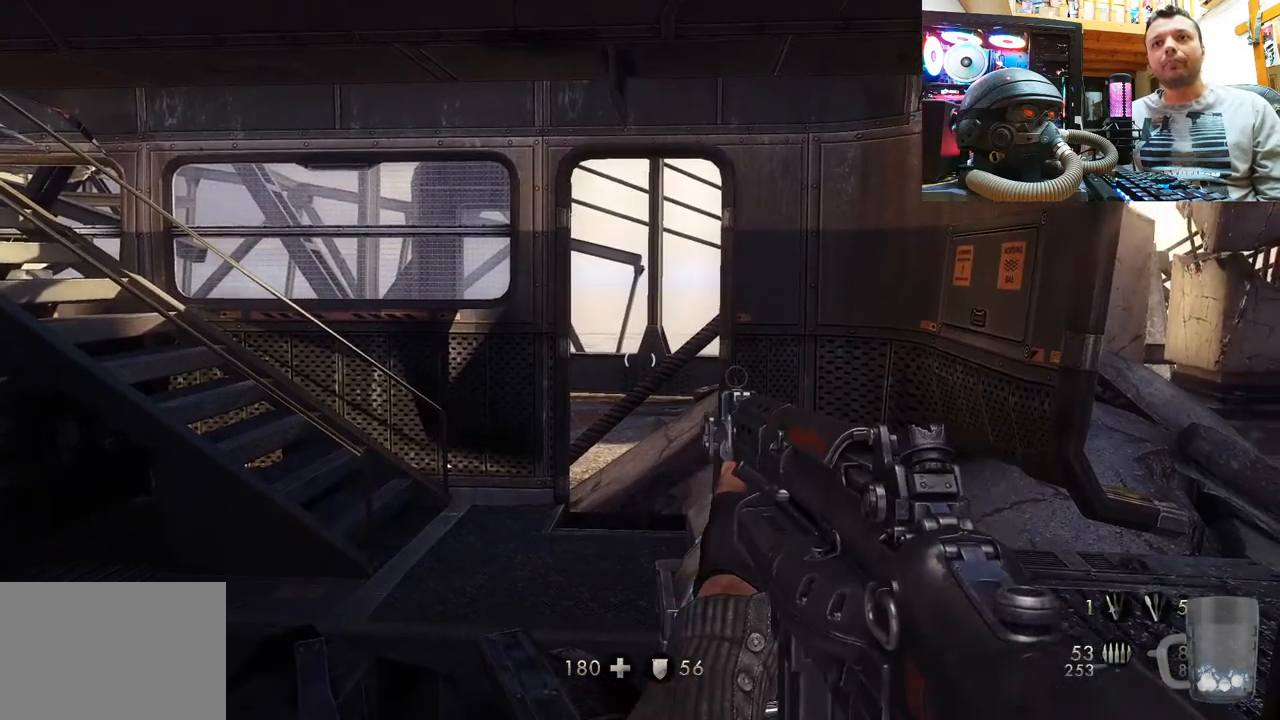
{"buttons": ["R1"], "left_stick": "center", "right_stick": "center", "events": []}
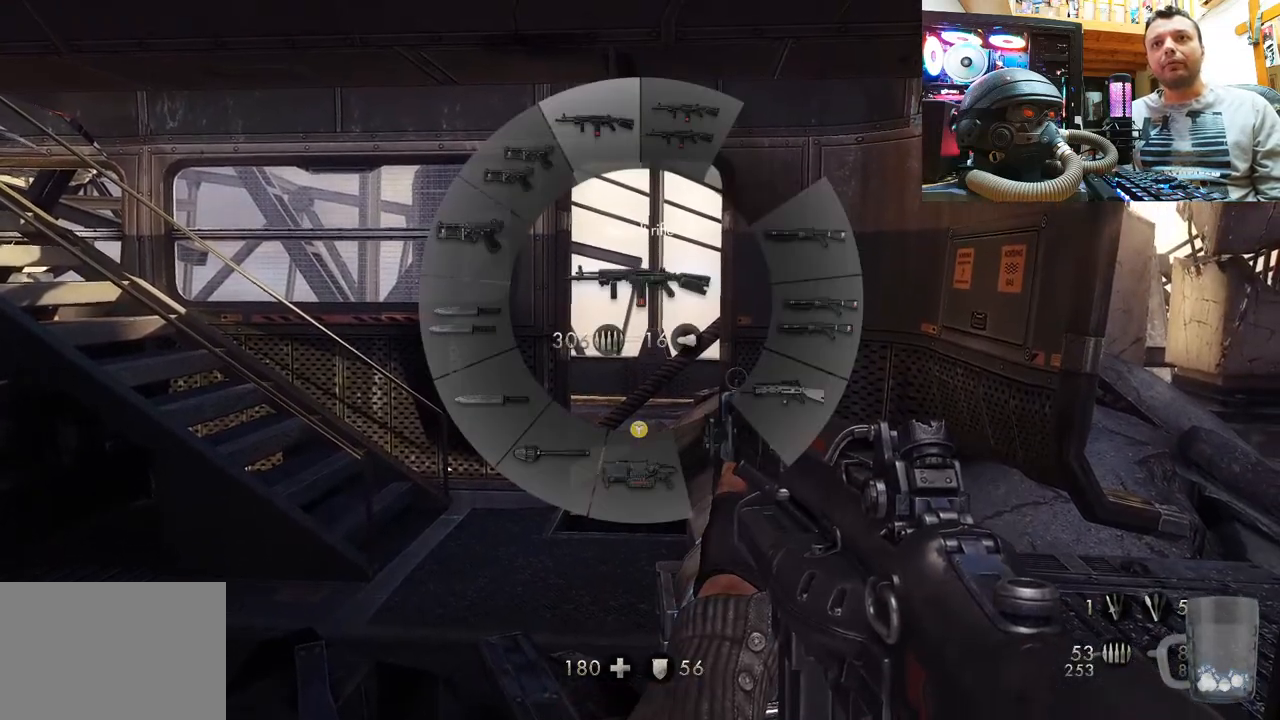
{"buttons": ["R1"], "left_stick": "center", "right_stick": "center", "events": []}
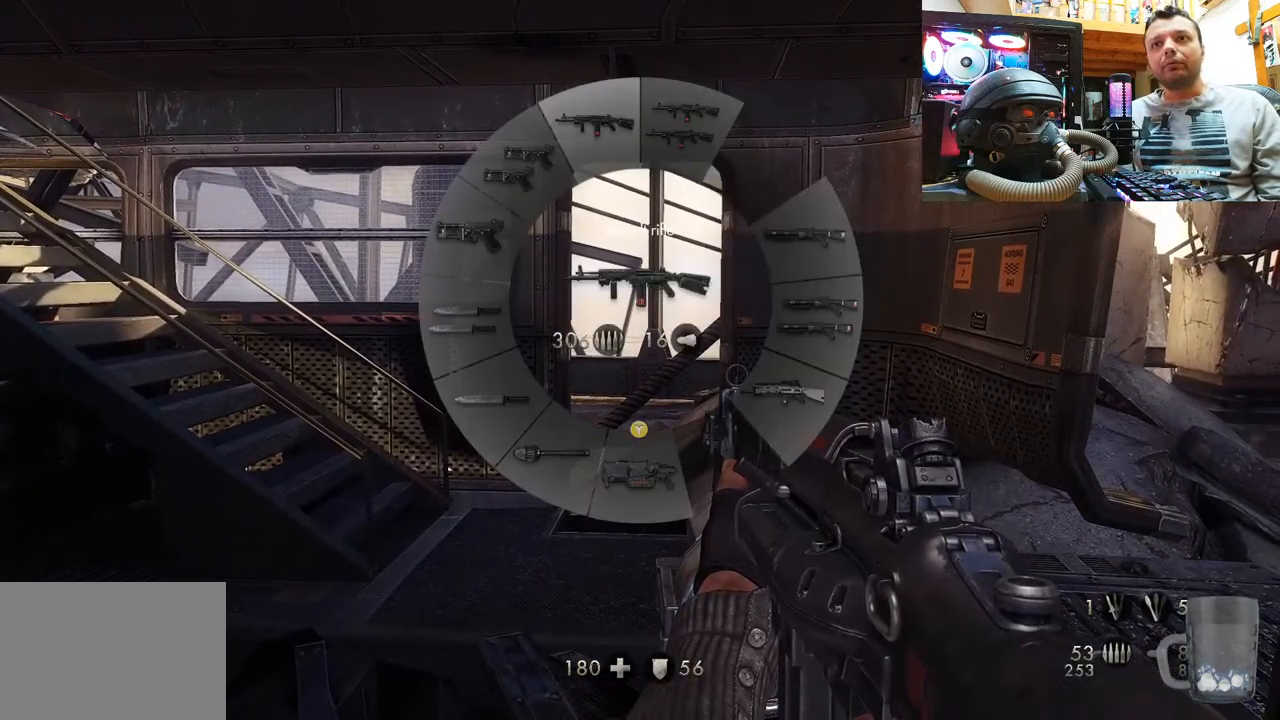
{"buttons": ["R1"], "left_stick": "center", "right_stick": "center", "events": []}
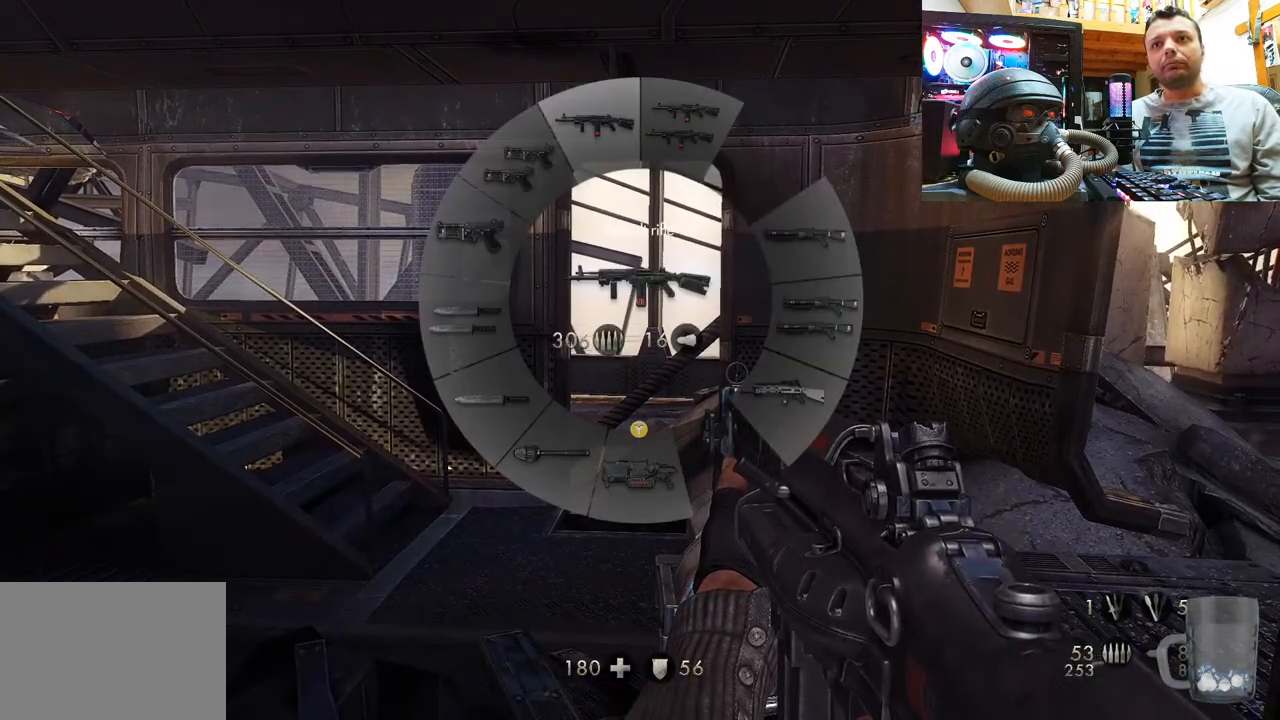
{"buttons": ["R1"], "left_stick": "center", "right_stick": "center", "events": []}
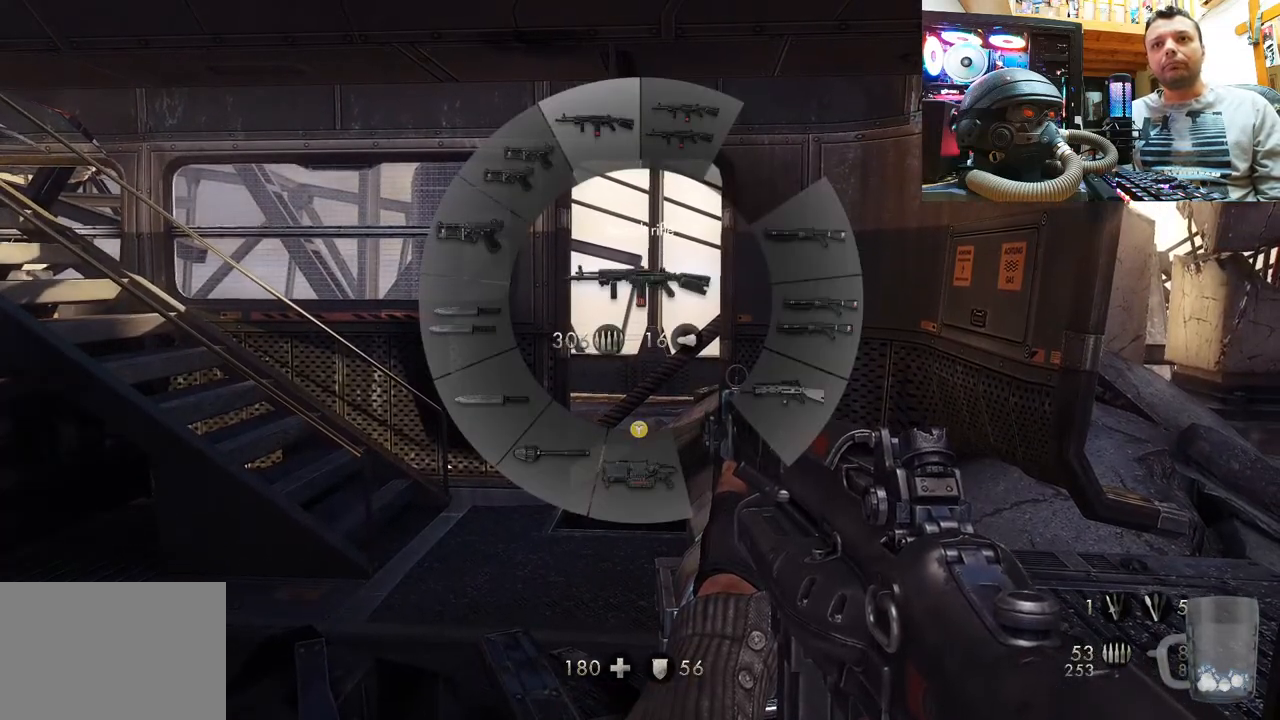
{"buttons": ["R1"], "left_stick": "center", "right_stick": "center", "events": []}
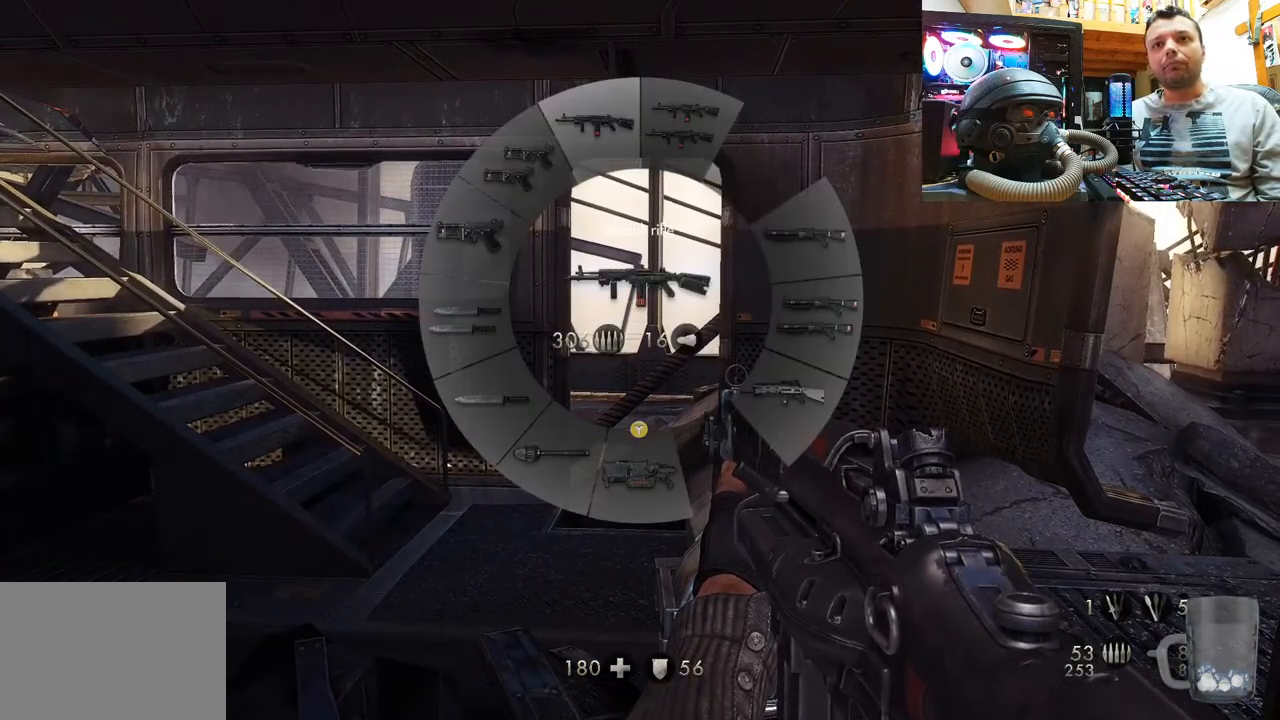
{"buttons": [], "left_stick": "left", "right_stick": "right", "events": [[17, "R1", "up"], [333, "right_stick", "right"], [500, "left_stick", "left"]]}
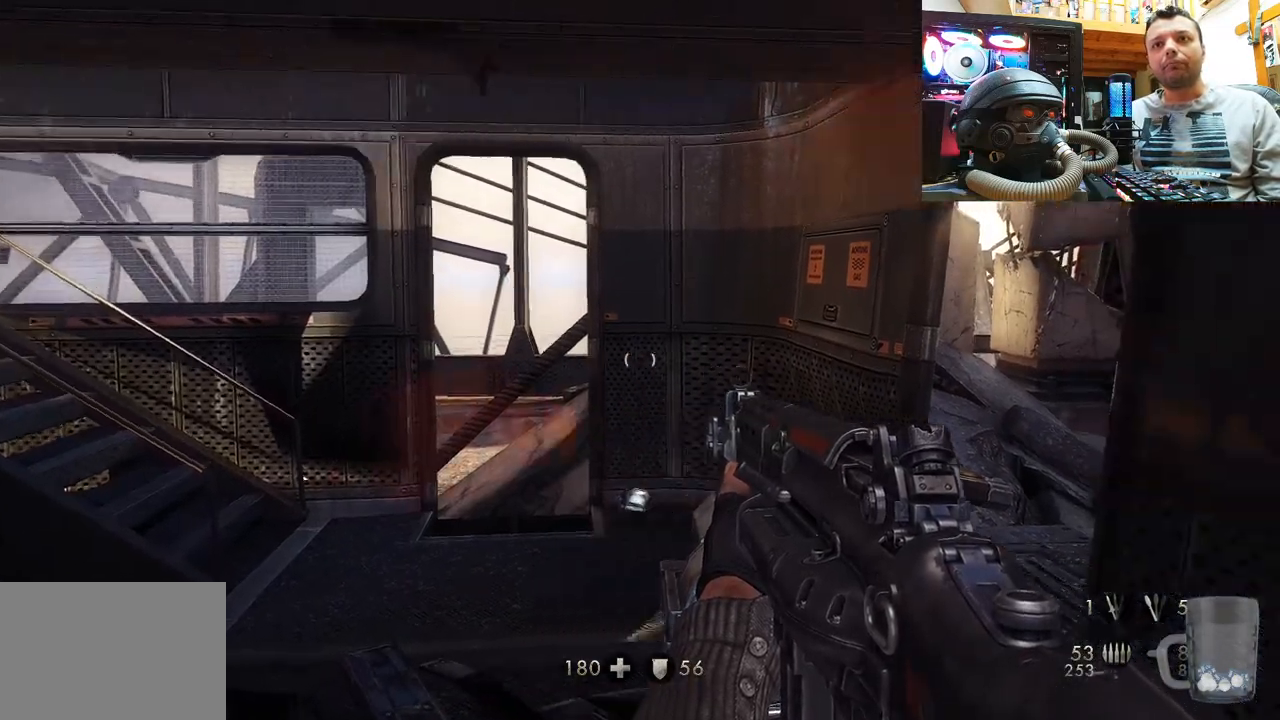
{"buttons": [], "left_stick": "center", "right_stick": "center", "events": [[250, "left_stick", "up-left"], [317, "right_stick", "up-right"], [417, "left_stick", "center"], [433, "right_stick", "center"]]}
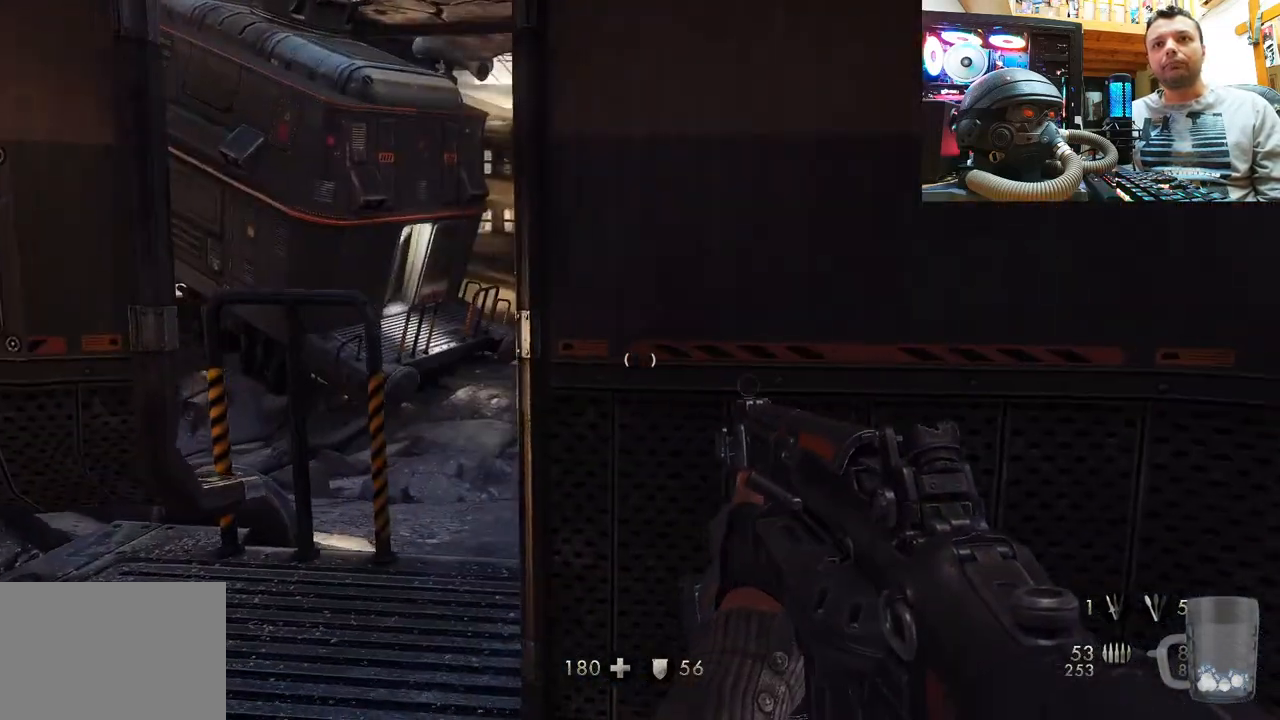
{"buttons": [], "left_stick": "up-left", "right_stick": "right", "events": [[67, "left_stick", "up-left"], [317, "right_stick", "right"]]}
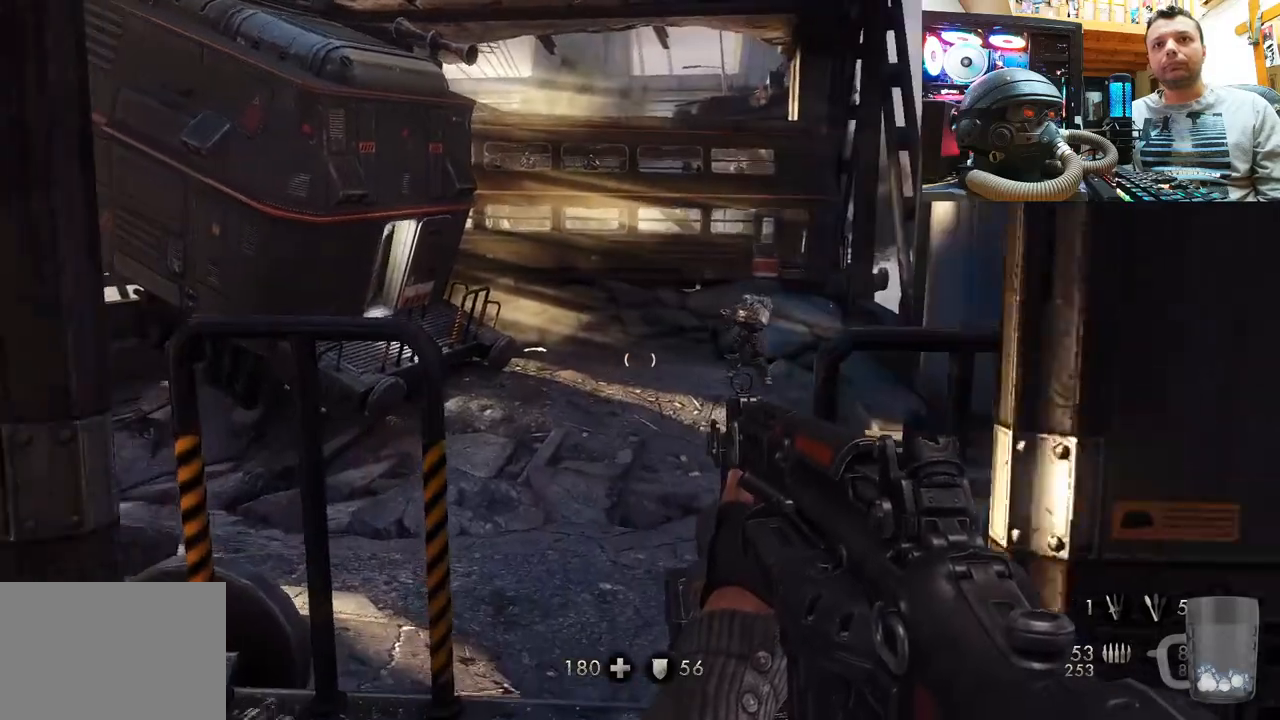
{"buttons": [], "left_stick": "center", "right_stick": "center", "events": [[17, "right_stick", "center"], [33, "left_stick", "center"], [100, "right_stick", "right"], [467, "right_stick", "center"]]}
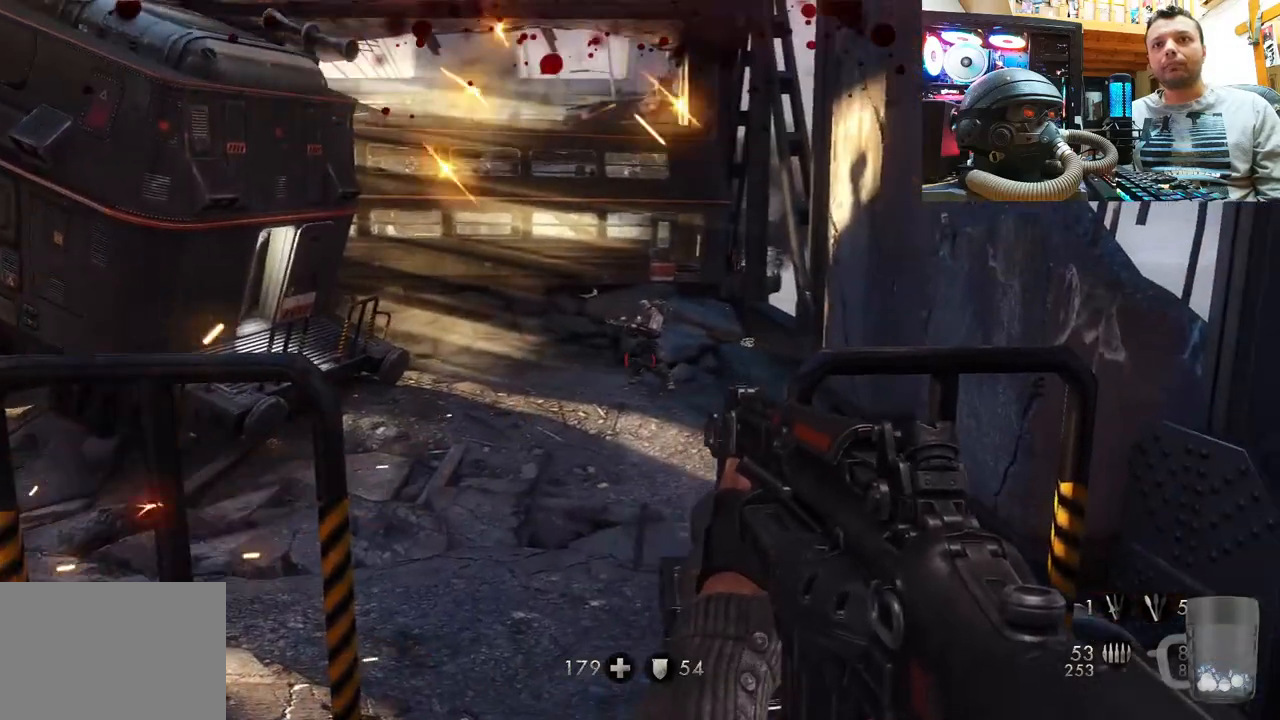
{"buttons": [], "left_stick": "down", "right_stick": "center", "events": [[100, "right_stick", "down"], [250, "R1", "down"], [300, "left_stick", "down"], [300, "right_stick", "center"], [367, "R1", "up"]]}
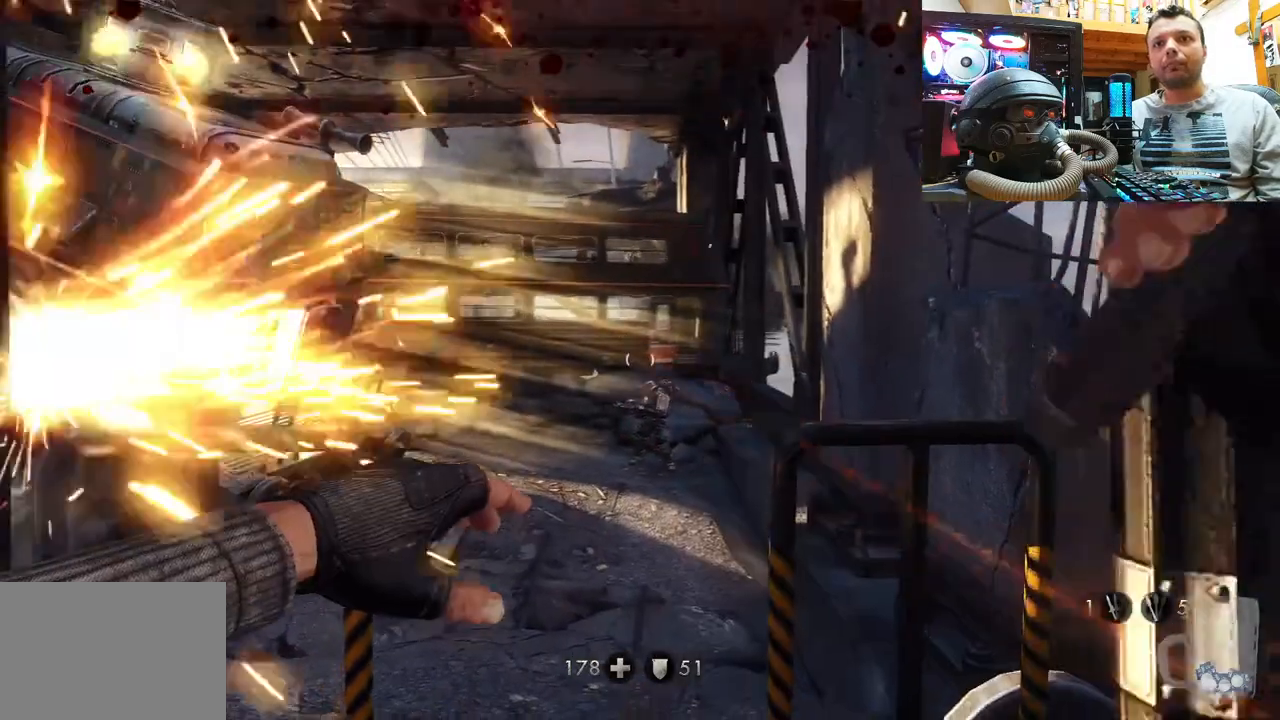
{"buttons": [], "left_stick": "down-left", "right_stick": "center", "events": [[200, "left_stick", "down-left"]]}
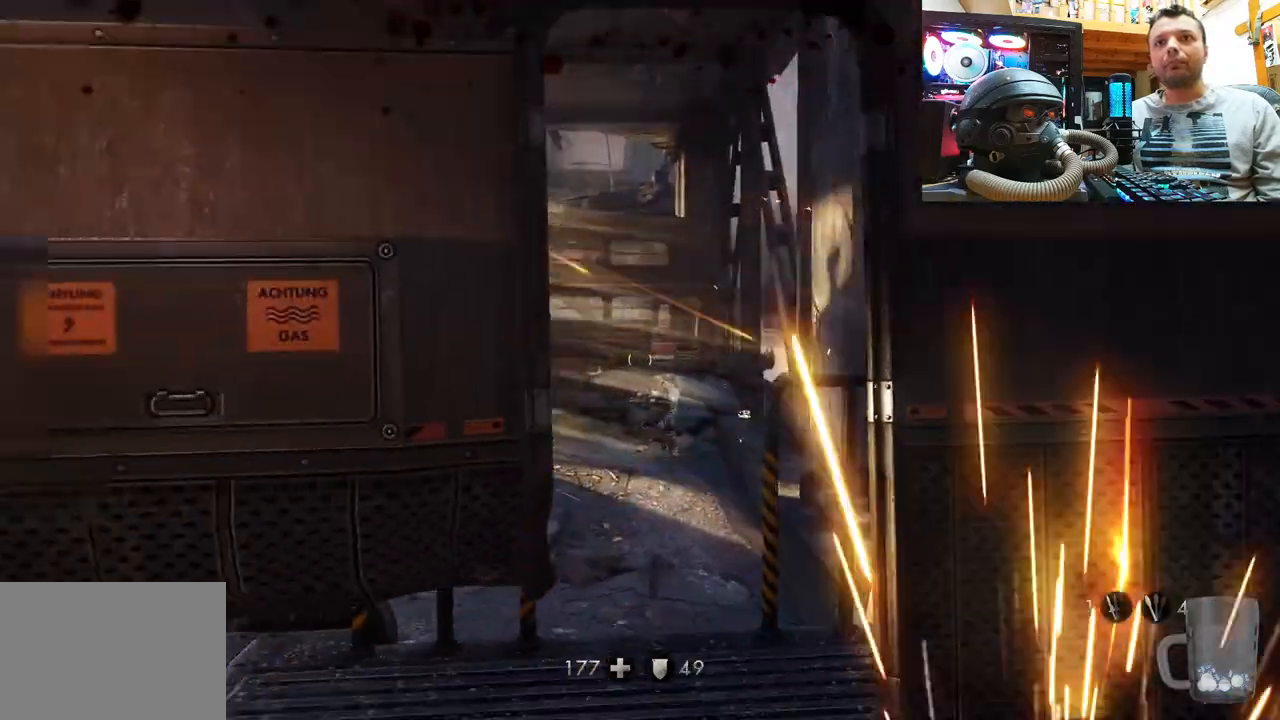
{"buttons": [], "left_stick": "up-right", "right_stick": "center", "events": [[117, "left_stick", "center"], [317, "left_stick", "up-right"]]}
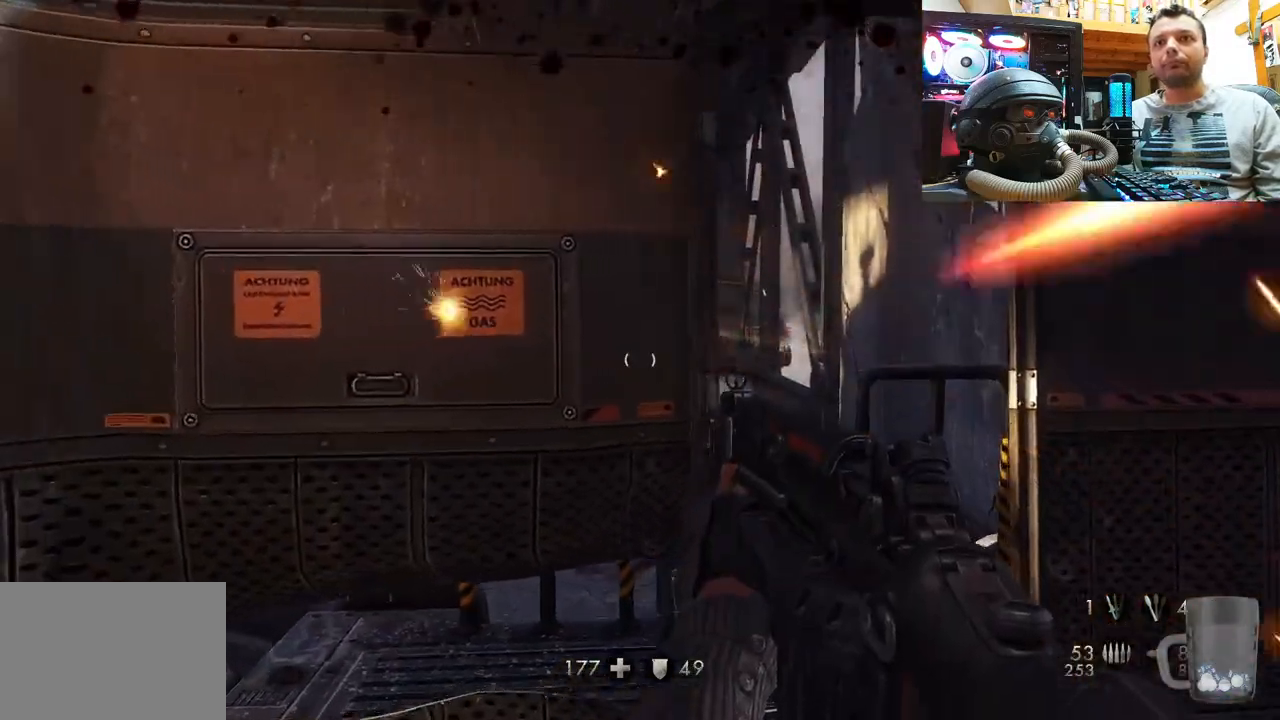
{"buttons": [], "left_stick": "center", "right_stick": "center", "events": [[217, "left_stick", "center"]]}
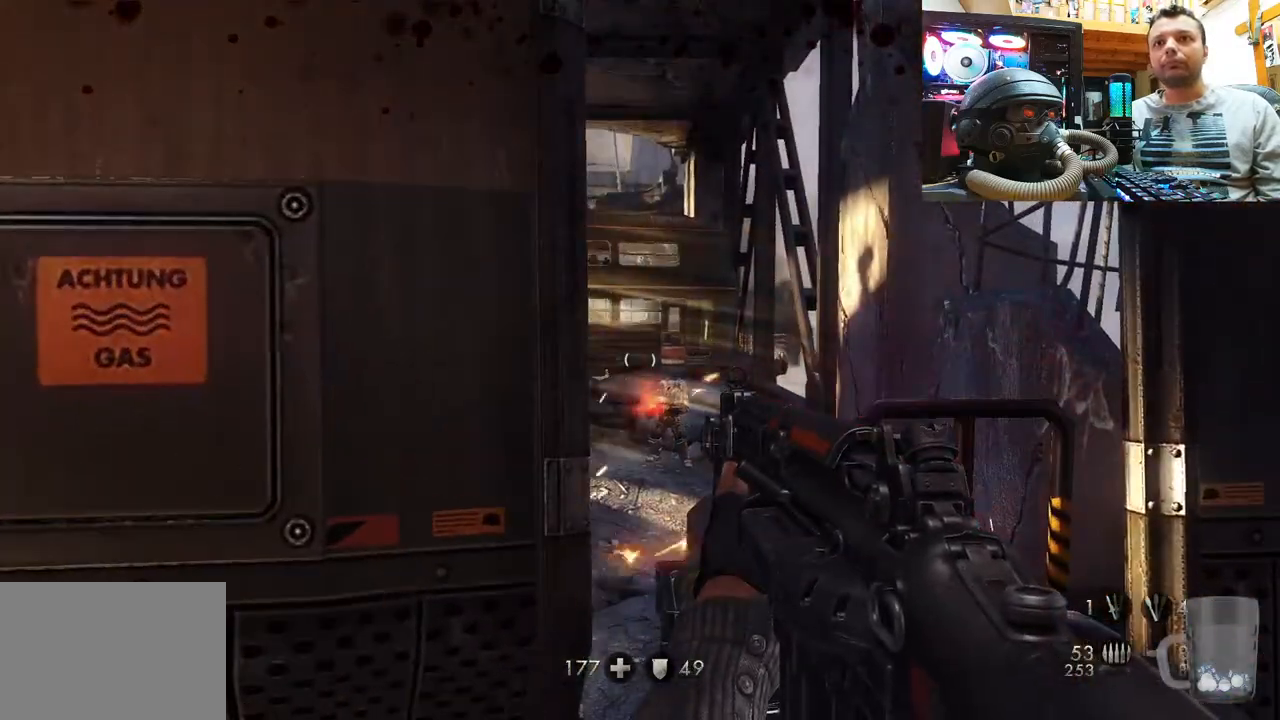
{"buttons": [], "left_stick": "down-left", "right_stick": "center", "events": [[267, "left_stick", "down-left"], [283, "right_stick", "right"], [500, "right_stick", "center"]]}
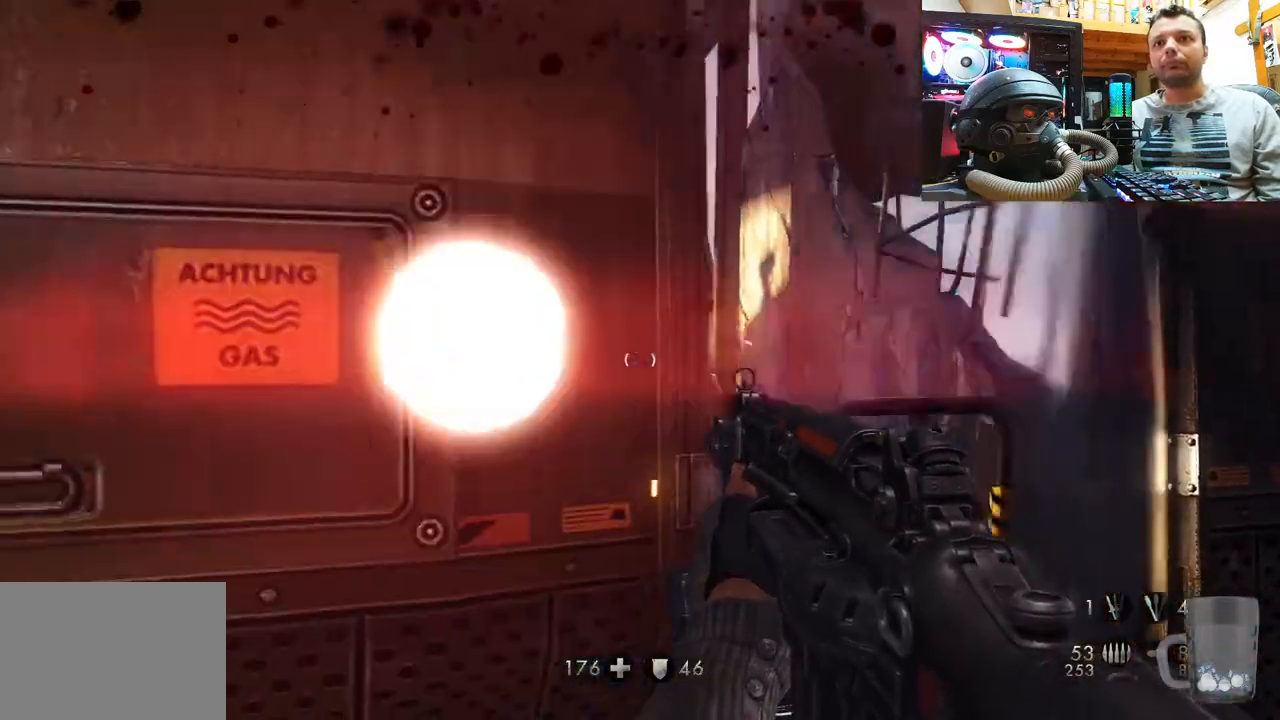
{"buttons": [], "left_stick": "right", "right_stick": "left", "events": [[33, "left_stick", "center"], [117, "right_stick", "up"], [183, "right_stick", "up-left"], [400, "left_stick", "right"], [417, "right_stick", "center"], [500, "right_stick", "left"]]}
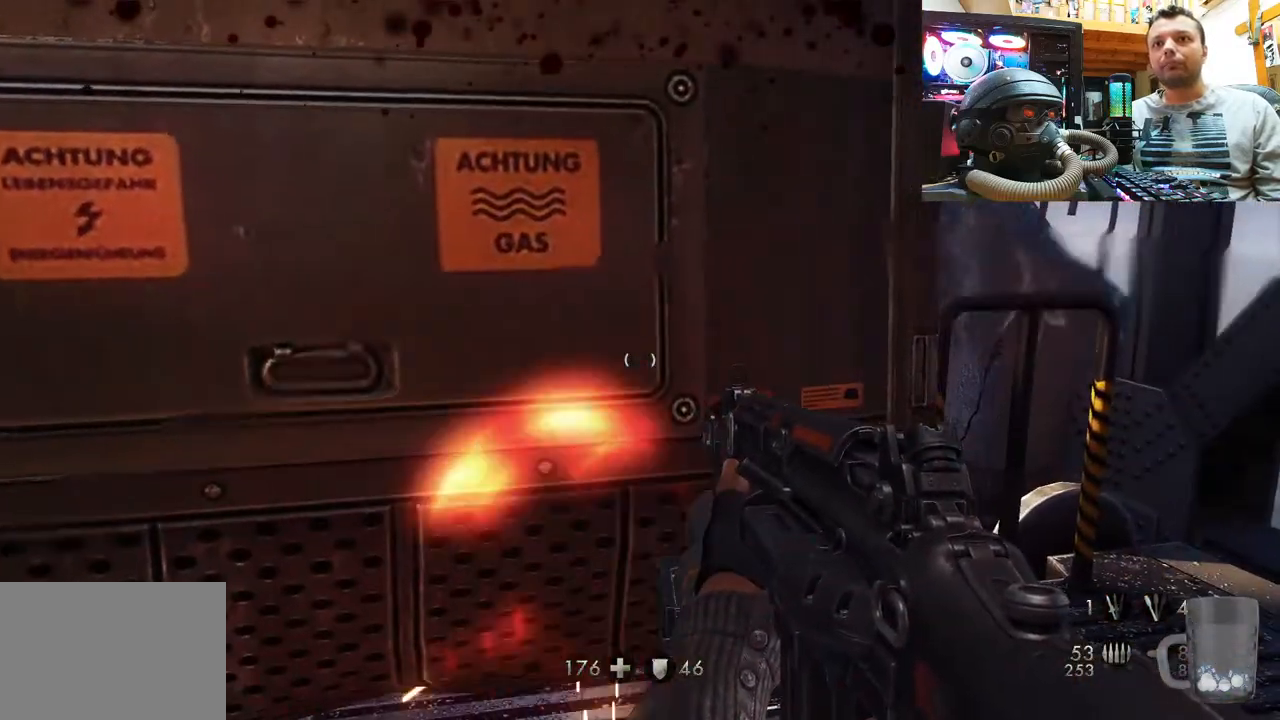
{"buttons": [], "left_stick": "center", "right_stick": "center", "events": [[17, "left_stick", "up-right"], [150, "right_stick", "center"], [167, "left_stick", "center"], [333, "left_stick", "up-right"], [483, "left_stick", "center"]]}
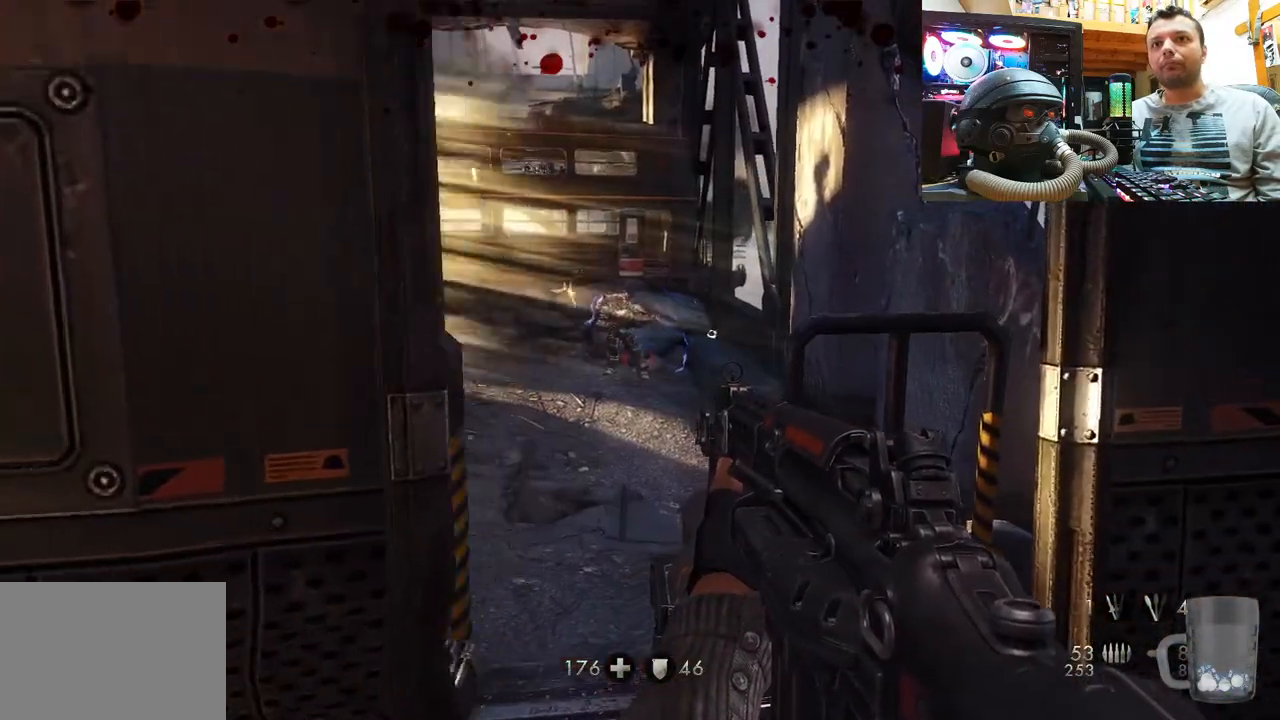
{"buttons": [], "left_stick": "center", "right_stick": "down-left", "events": [[250, "DPAD_UP", "down"], [350, "DPAD_UP", "up"], [467, "right_stick", "down-left"]]}
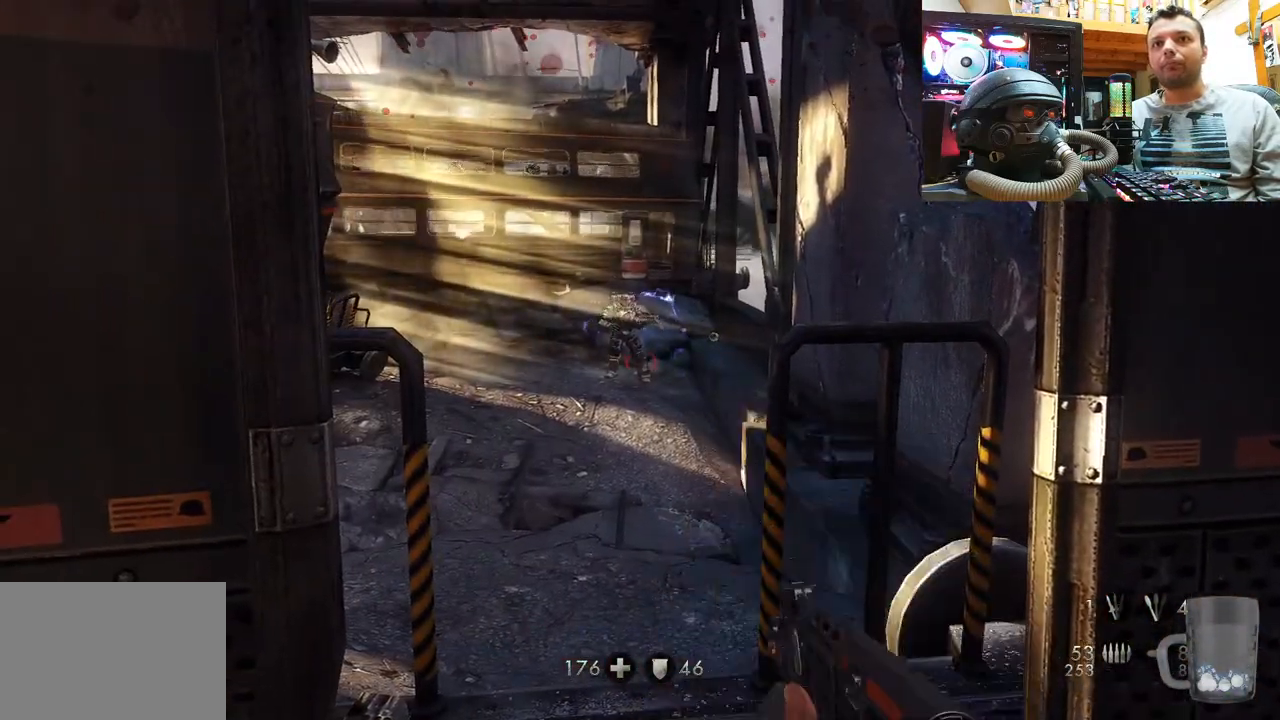
{"buttons": [], "left_stick": "center", "right_stick": "center", "events": [[50, "left_stick", "down-left"], [83, "right_stick", "center"], [233, "left_stick", "center"], [317, "right_stick", "down"], [450, "right_stick", "center"]]}
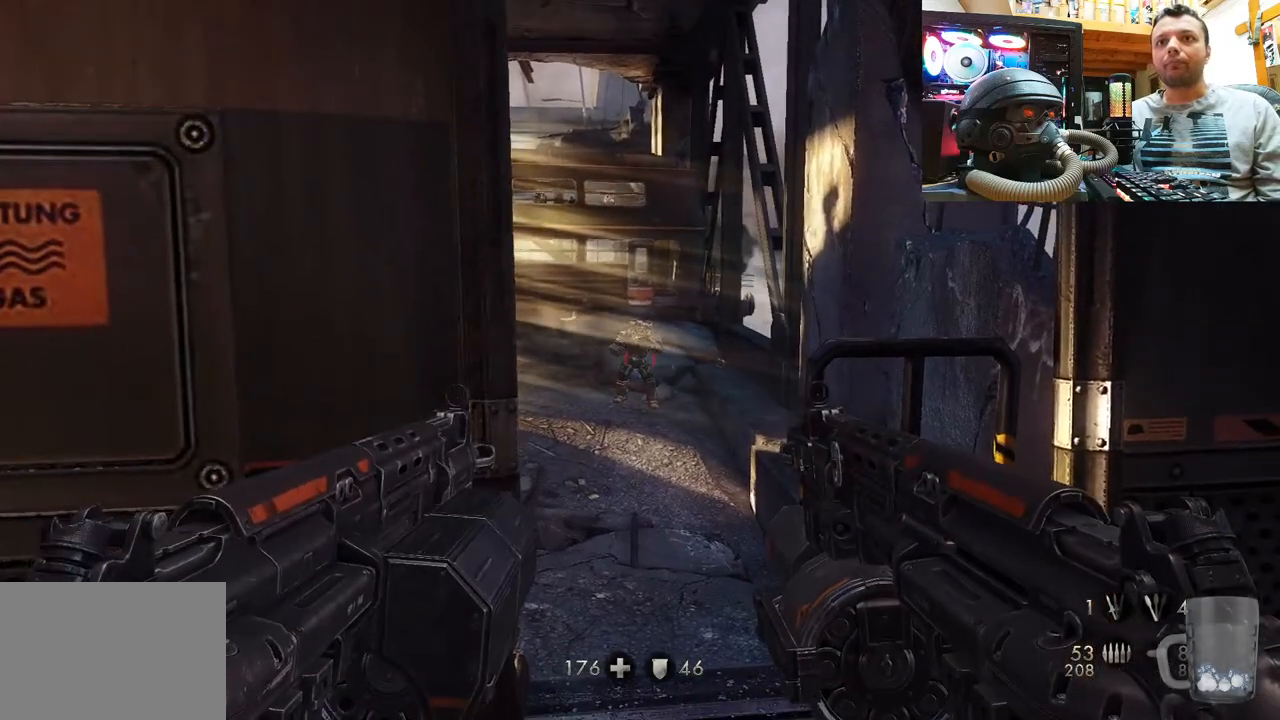
{"buttons": [], "left_stick": "center", "right_stick": "center", "events": [[283, "right_stick", "down"], [400, "right_stick", "center"]]}
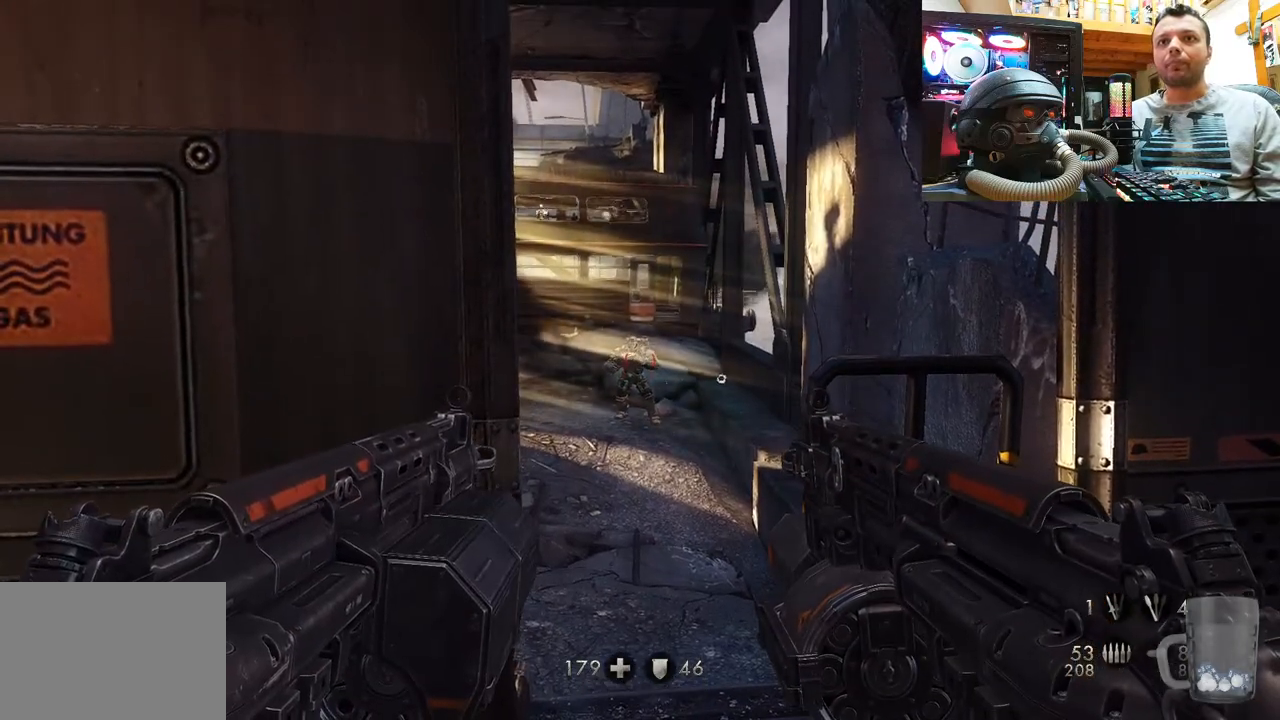
{"buttons": ["DPAD_RIGHT"], "left_stick": "center", "right_stick": "center", "events": [[67, "left_stick", "down-left"], [350, "left_stick", "center"], [500, "DPAD_RIGHT", "down"]]}
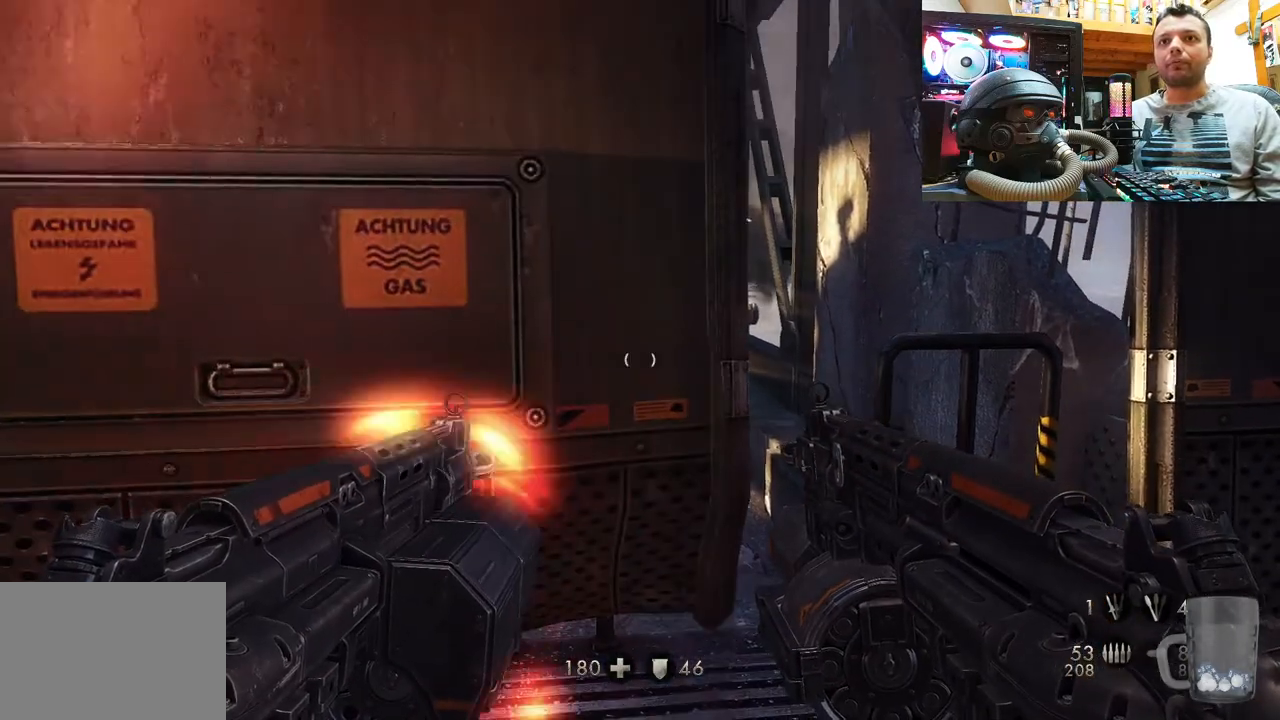
{"buttons": [], "left_stick": "center", "right_stick": "right", "events": [[100, "DPAD_RIGHT", "up"], [433, "right_stick", "right"]]}
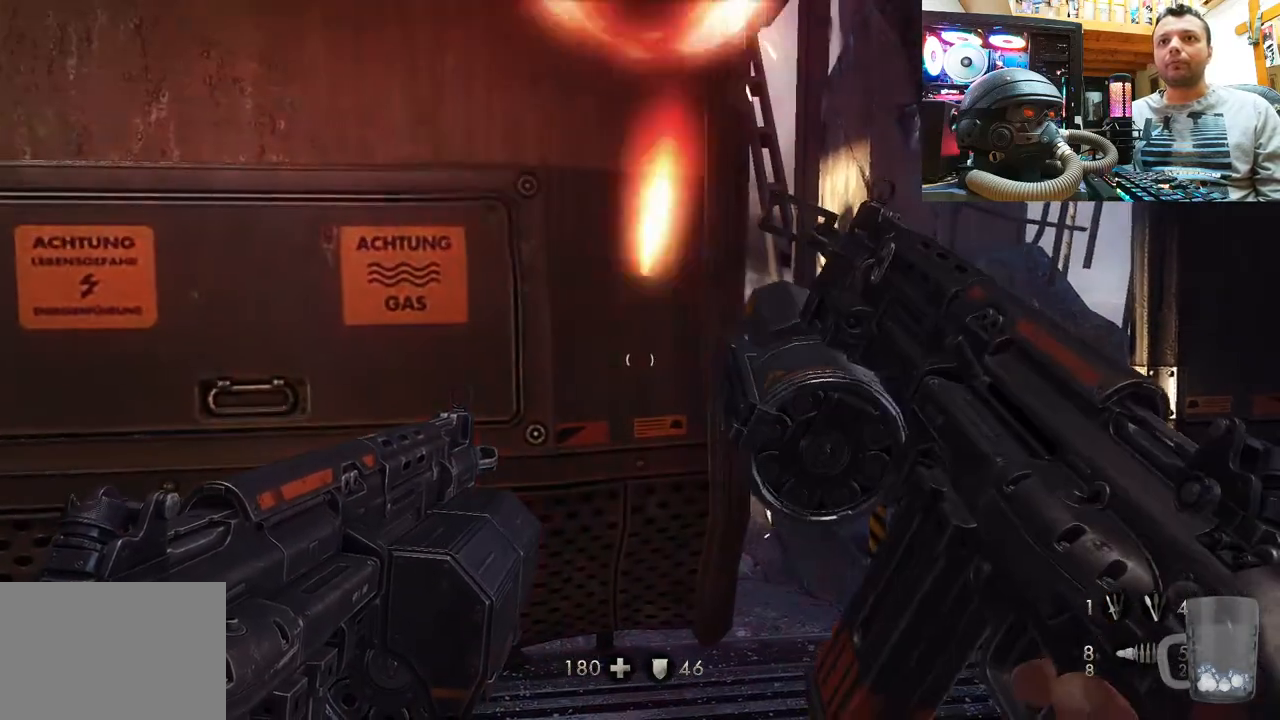
{"buttons": ["DPAD_UP"], "left_stick": "center", "right_stick": "center", "events": [[50, "left_stick", "right"], [50, "right_stick", "center"], [133, "left_stick", "center"], [483, "DPAD_UP", "down"]]}
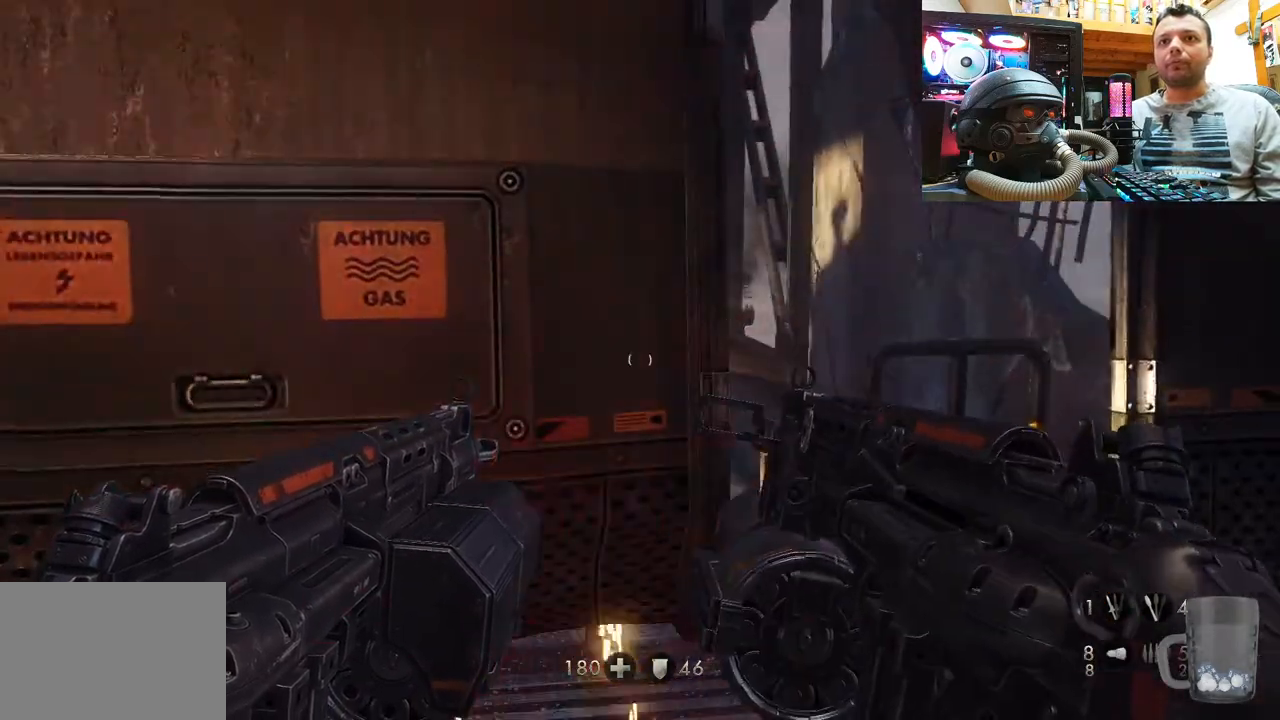
{"buttons": [], "left_stick": "up-right", "right_stick": "center", "events": [[83, "DPAD_UP", "up"], [417, "left_stick", "up-right"]]}
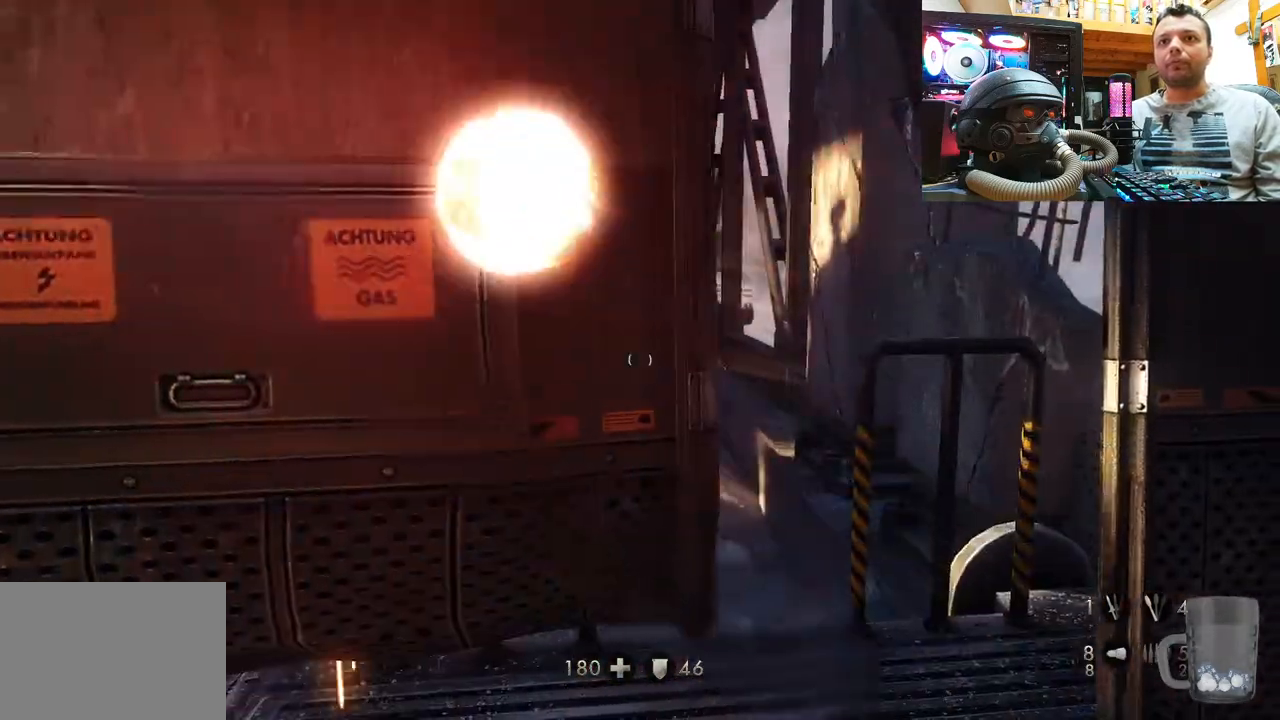
{"buttons": [], "left_stick": "center", "right_stick": "center", "events": [[17, "left_stick", "center"]]}
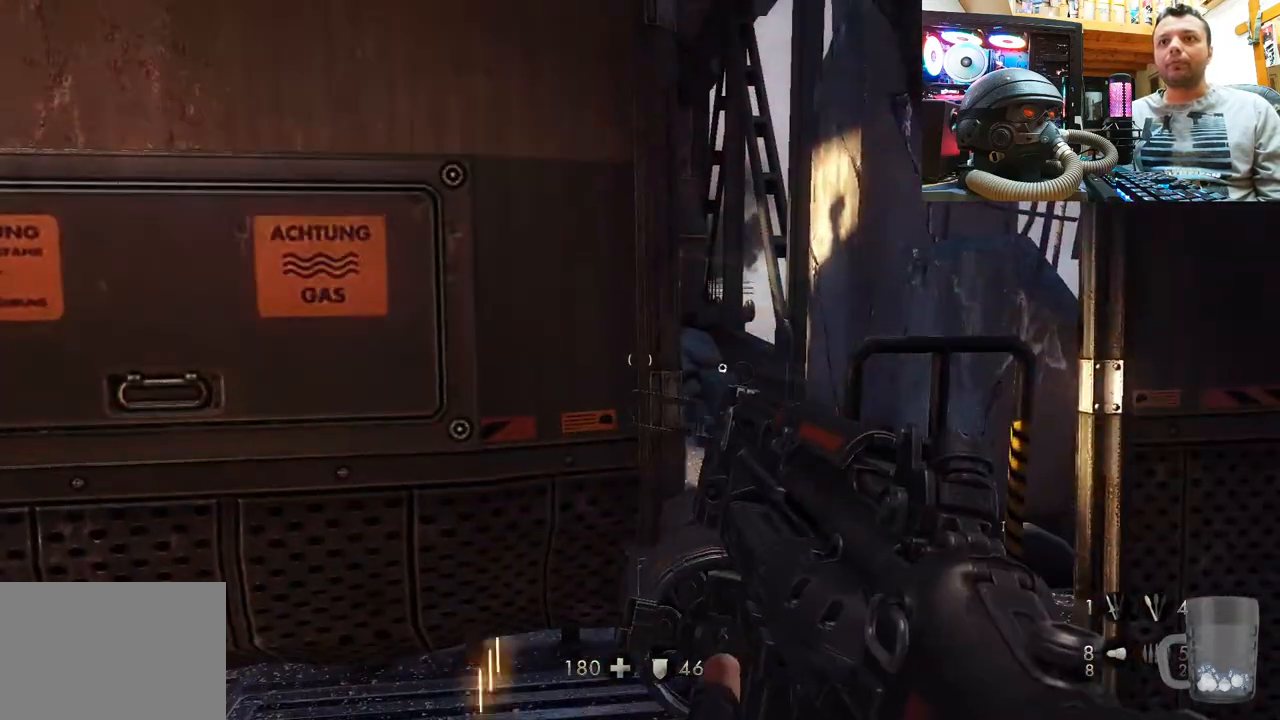
{"buttons": [], "left_stick": "center", "right_stick": "up-left", "events": [[267, "left_stick", "up-right"], [317, "right_stick", "up-left"], [383, "left_stick", "center"]]}
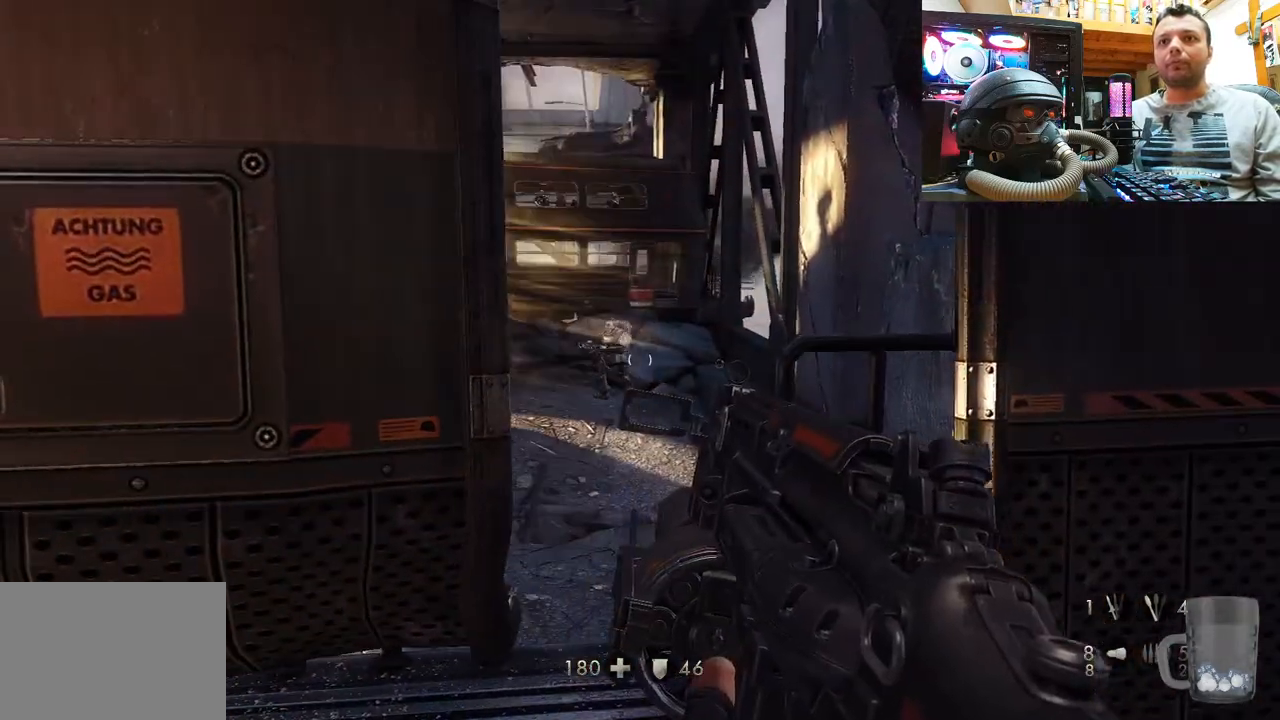
{"buttons": [], "left_stick": "center", "right_stick": "left", "events": [[200, "right_stick", "left"], [400, "right_stick", "center"], [450, "right_stick", "left"]]}
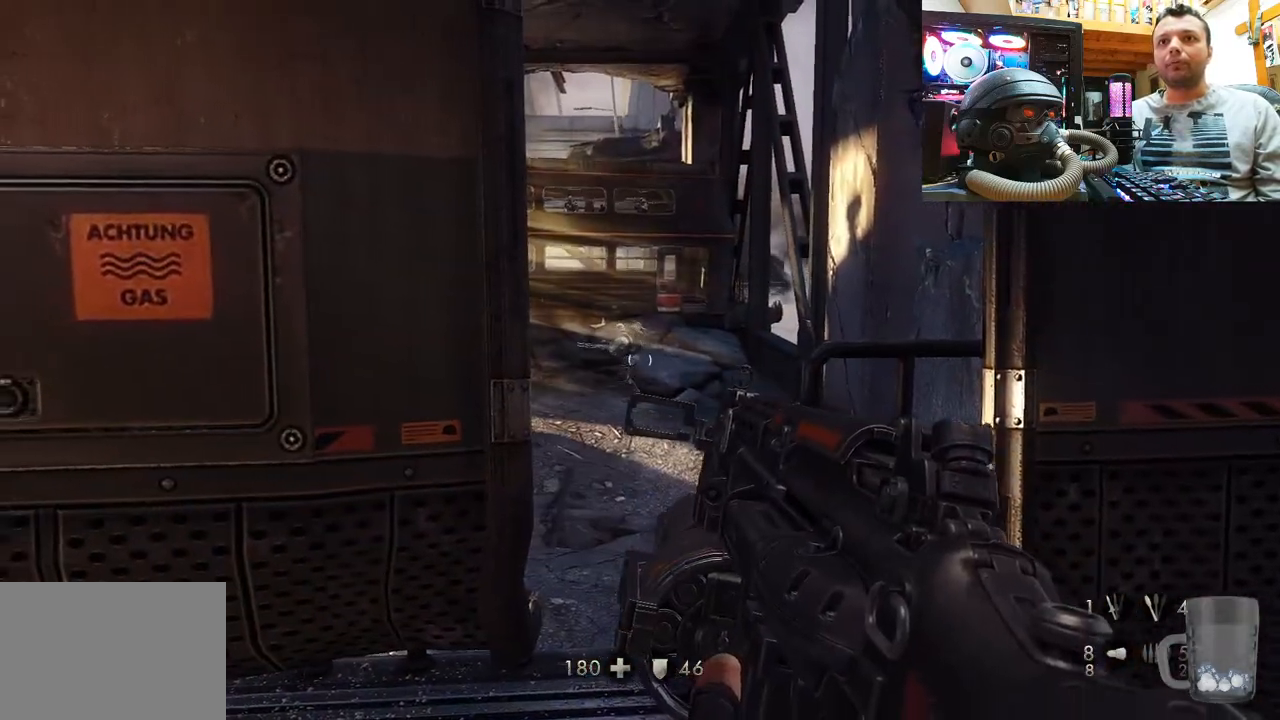
{"buttons": [], "left_stick": "center", "right_stick": "center", "events": [[67, "right_stick", "up-left"], [100, "left_stick", "up-right"], [133, "R2", "down"], [250, "left_stick", "center"], [283, "right_stick", "center"], [317, "R2", "up"]]}